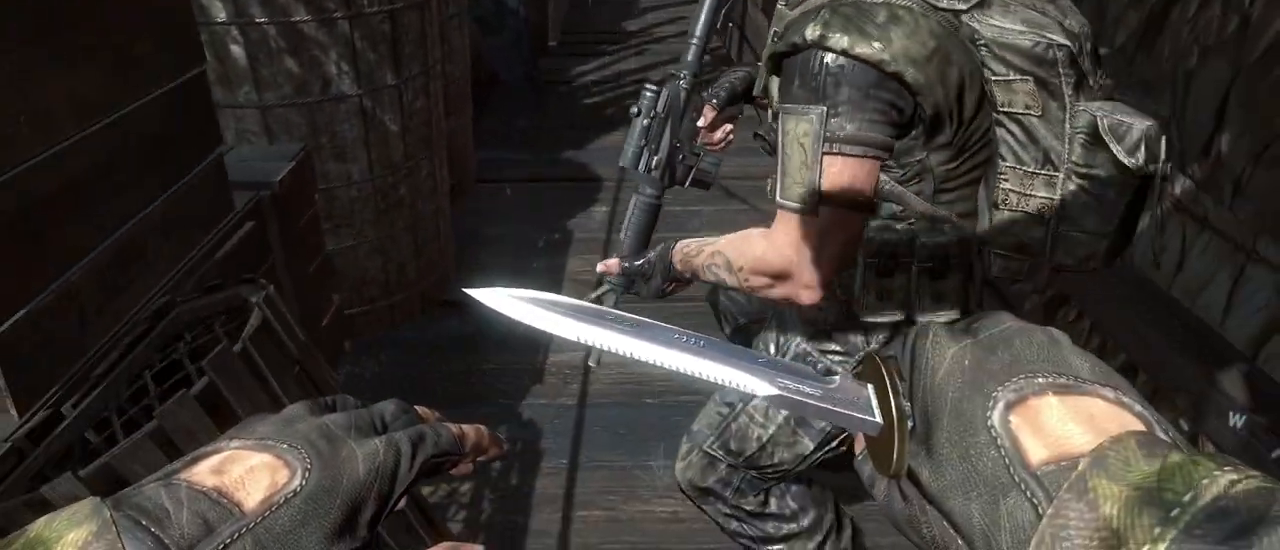
Gameplay with keyboard and mouse; each line is a JSON object with the keys and mouse buttons held at the frame after it. "events" lists presses ("down") and releases ("up") of "1", "2", "3", "4", "5", "a", "alt", "c", "caps_lock", "ctrl", "d", "e", "f", "g", "q", "r", "s", "shift", "space", "t", "tab", "v", "w", "x", "z", "mouse_left", "mouse_wheel" and "mouse_right" between this image and that frame as [ms after this image, input, new state], when the widget could be followed in between. "mouse_left", "mouse_wheel", "mouse_right" = the "left", "wheel", "right" buttons of the "mouse" list. No other keys are recorded. "wheel" means that the mouse wheel is clicked or scrolled. Not read: mouse_move.
{"keys": ["d"], "mouse": [], "events": [[300, "d", "down"]]}
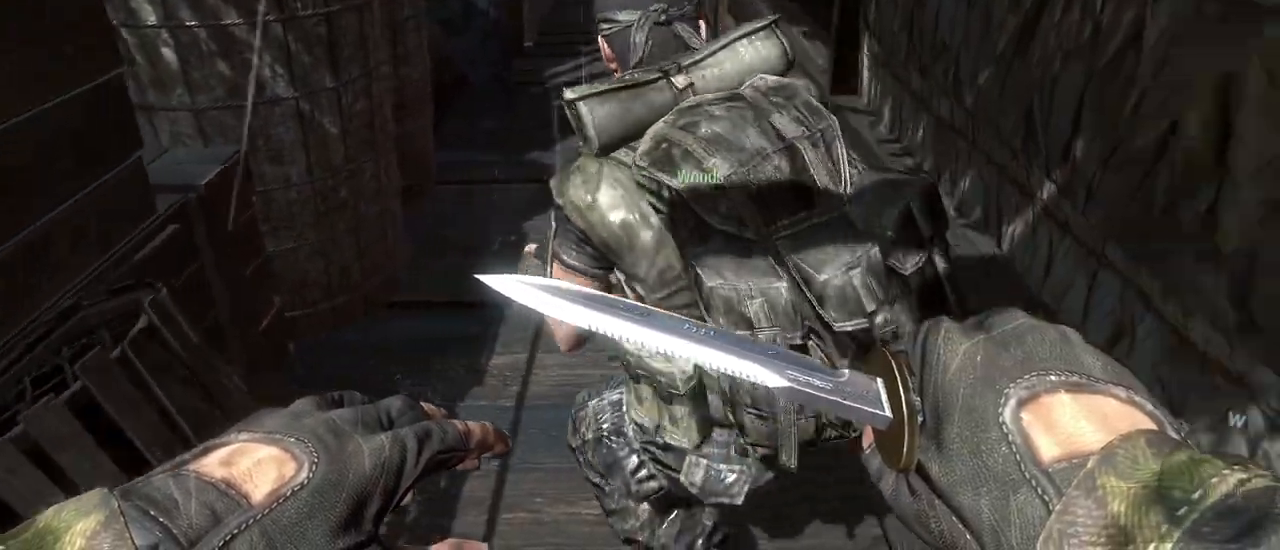
{"keys": [], "mouse": [], "events": [[17, "d", "up"], [400, "c", "down"], [500, "c", "up"]]}
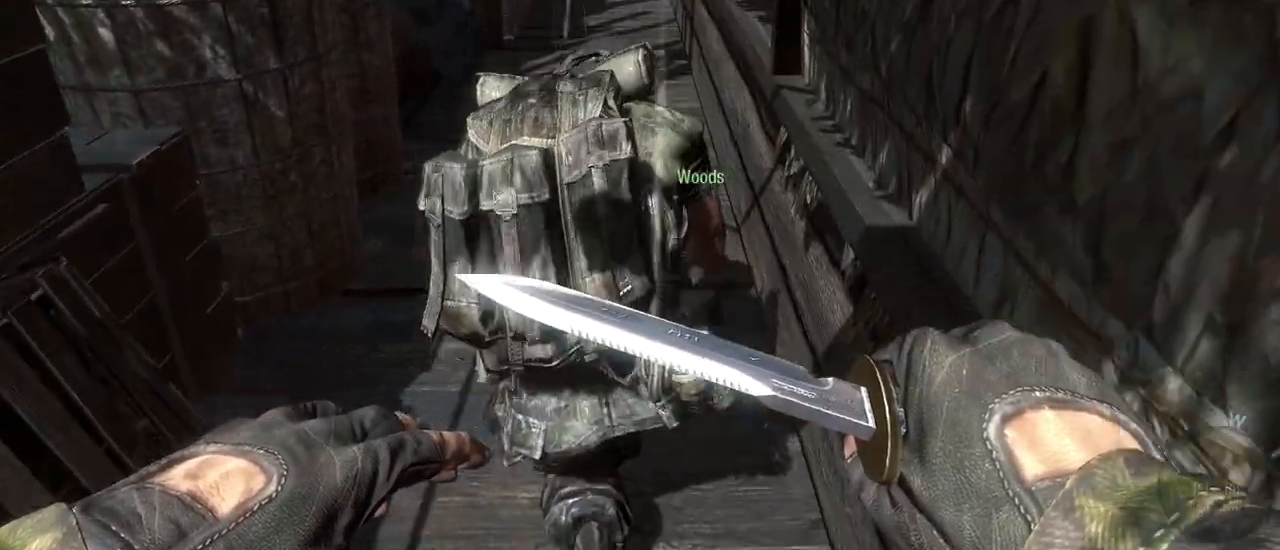
{"keys": [], "mouse": [], "events": []}
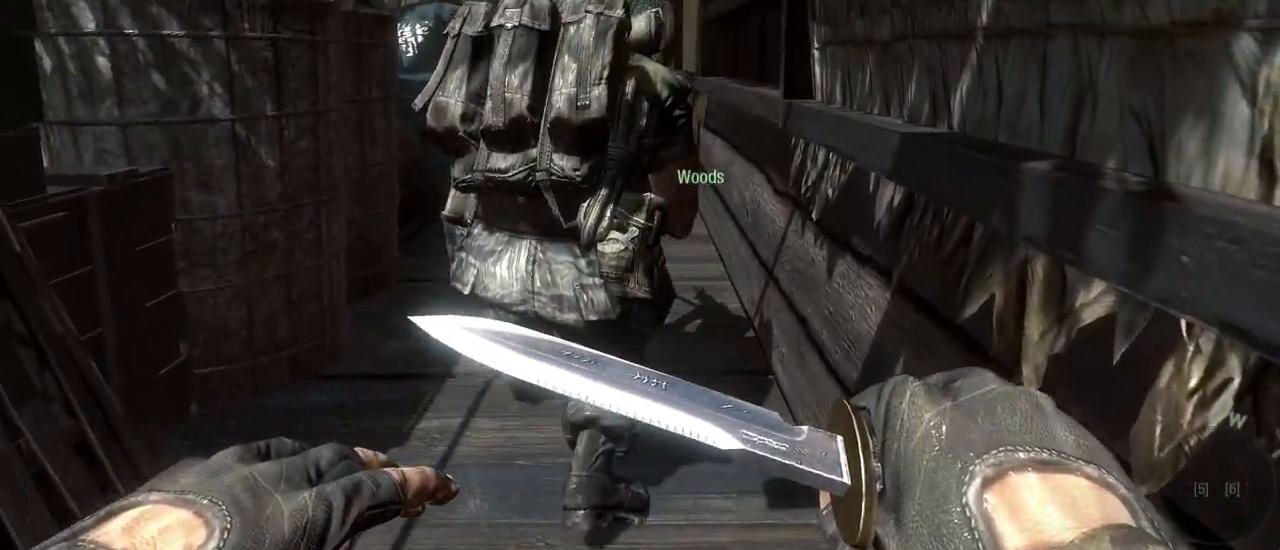
{"keys": [], "mouse": [], "events": [[17, "w", "down"], [250, "w", "up"]]}
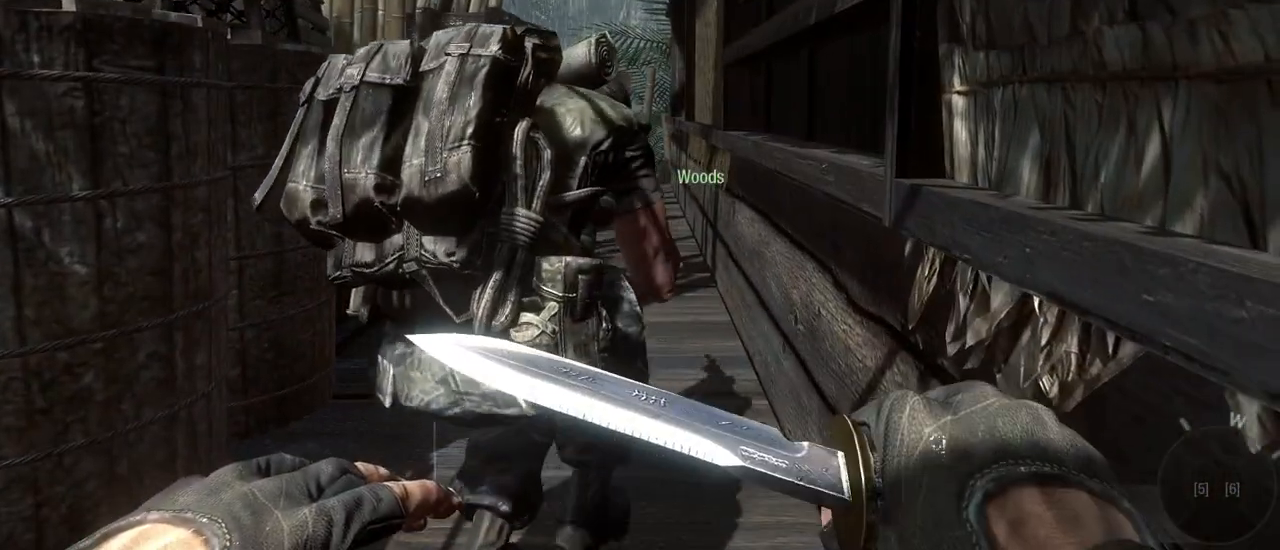
{"keys": ["w"], "mouse": [], "events": [[317, "w", "down"]]}
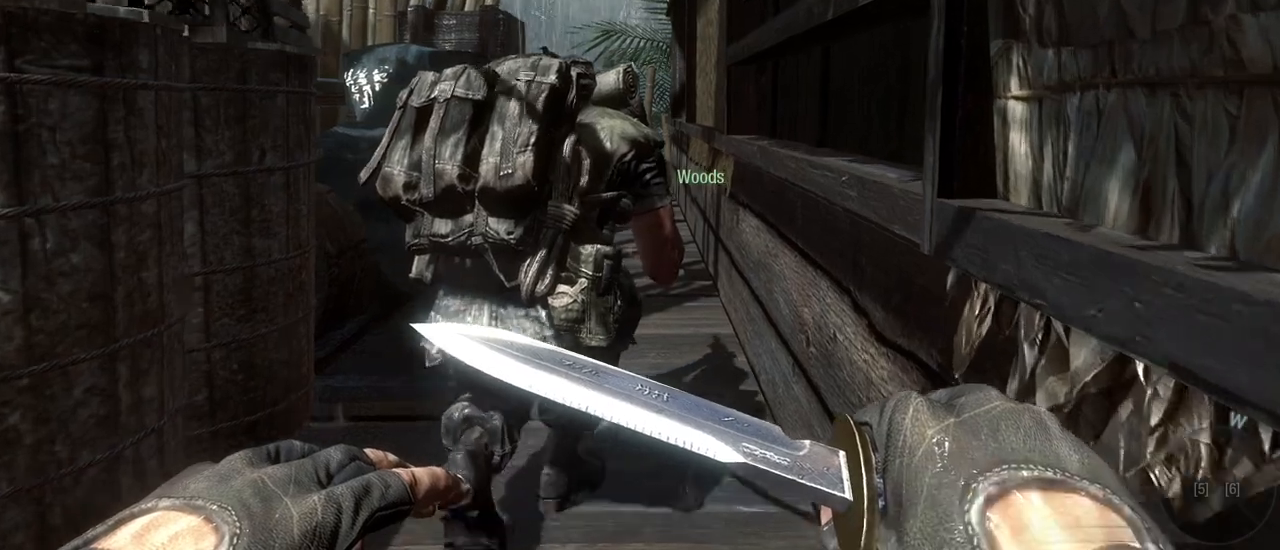
{"keys": [], "mouse": [], "events": [[100, "w", "up"]]}
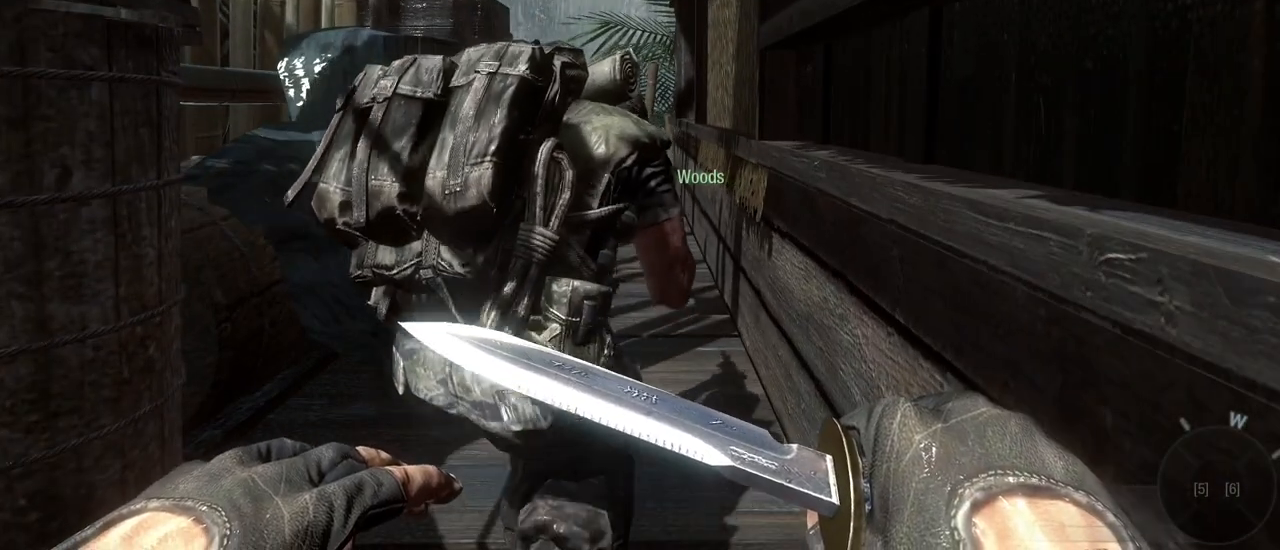
{"keys": [], "mouse": [], "events": [[17, "w", "down"], [200, "w", "up"]]}
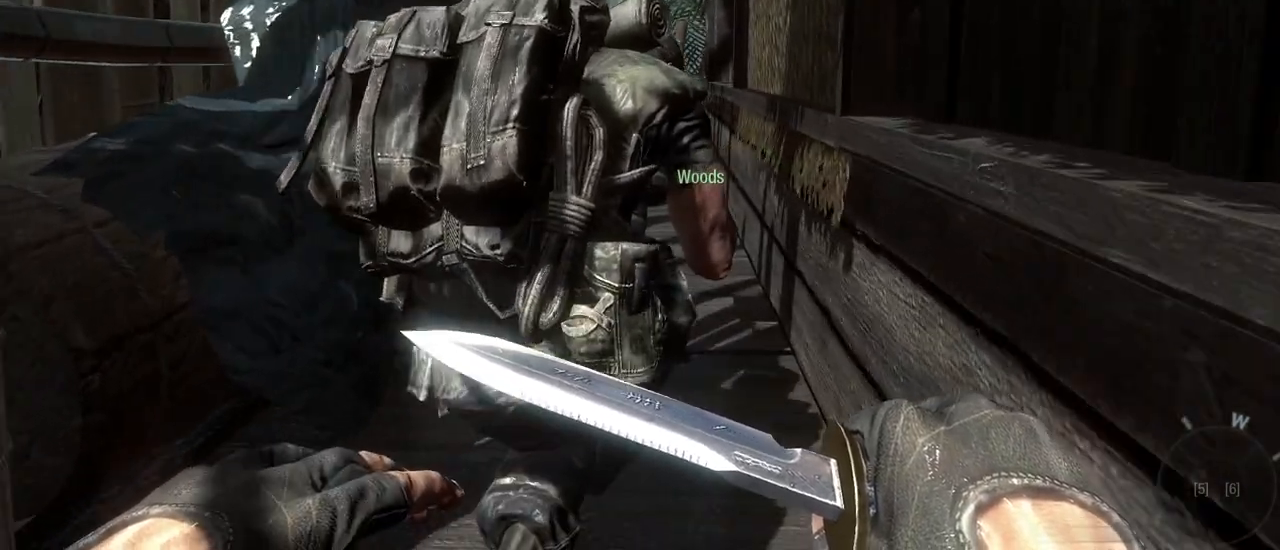
{"keys": ["w"], "mouse": [], "events": [[33, "mouse_wheel", "down"], [67, "mouse_wheel", "up"], [217, "w", "down"]]}
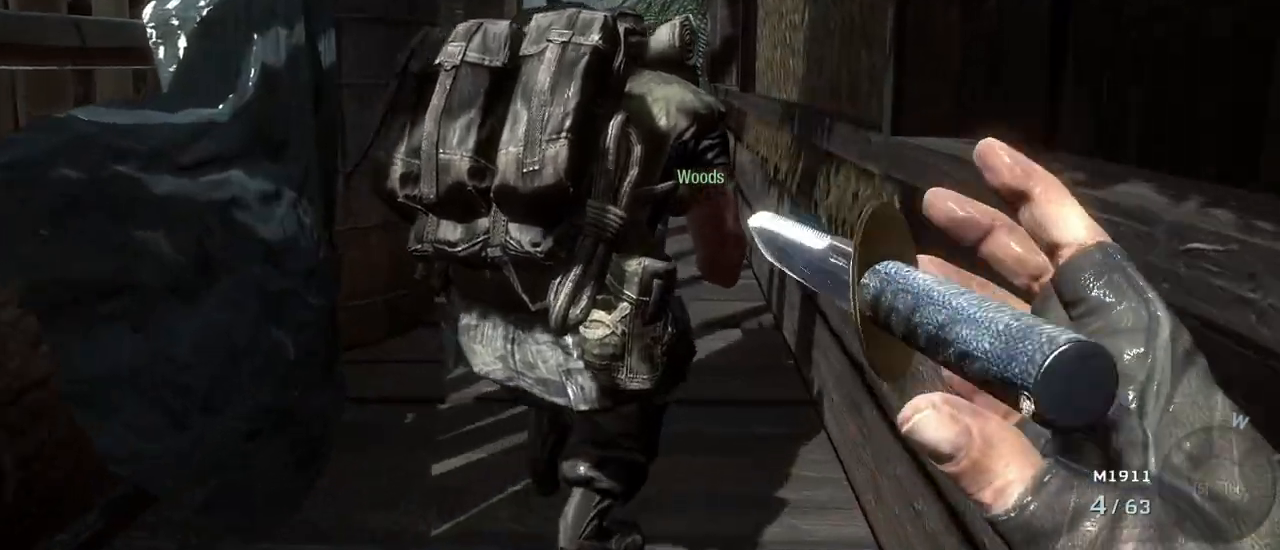
{"keys": [], "mouse": [], "events": [[50, "w", "up"]]}
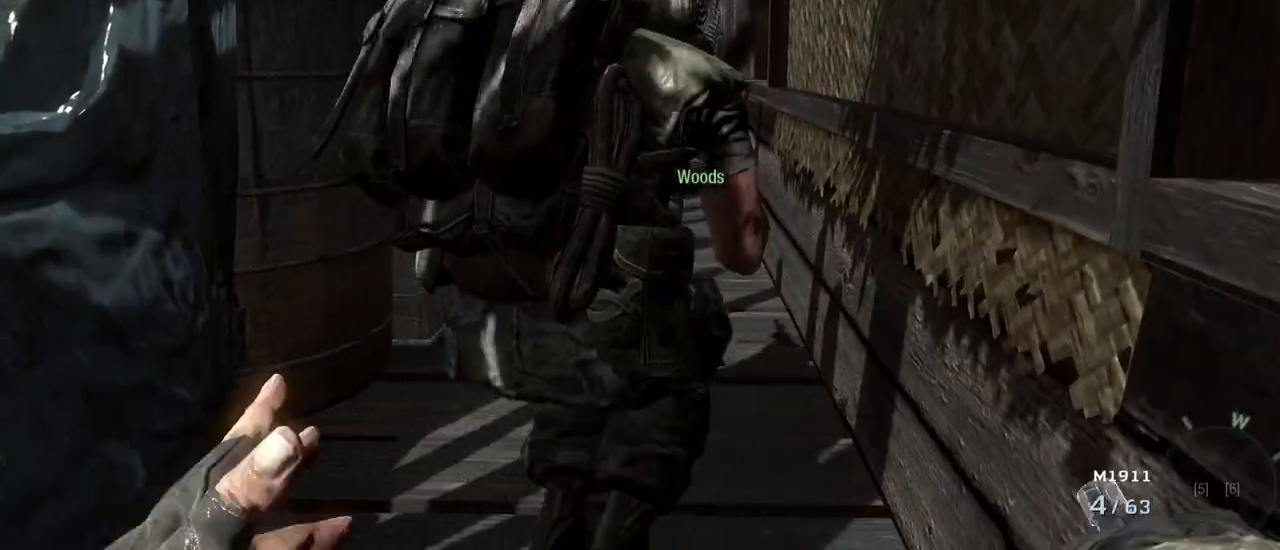
{"keys": [], "mouse": [], "events": [[250, "w", "down"], [483, "w", "up"]]}
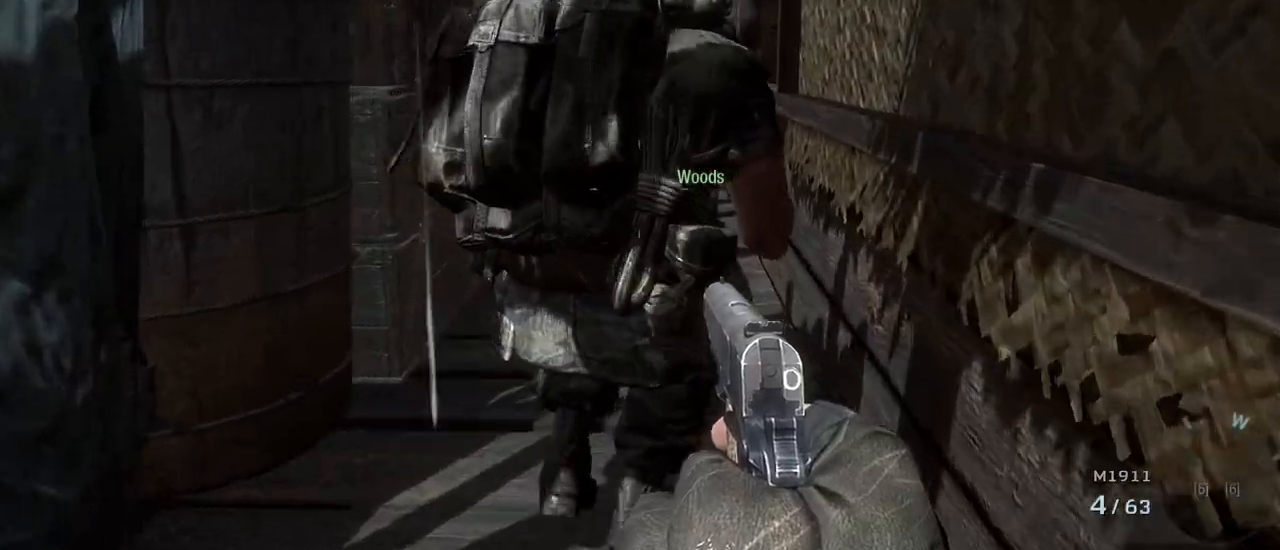
{"keys": [], "mouse": [], "events": []}
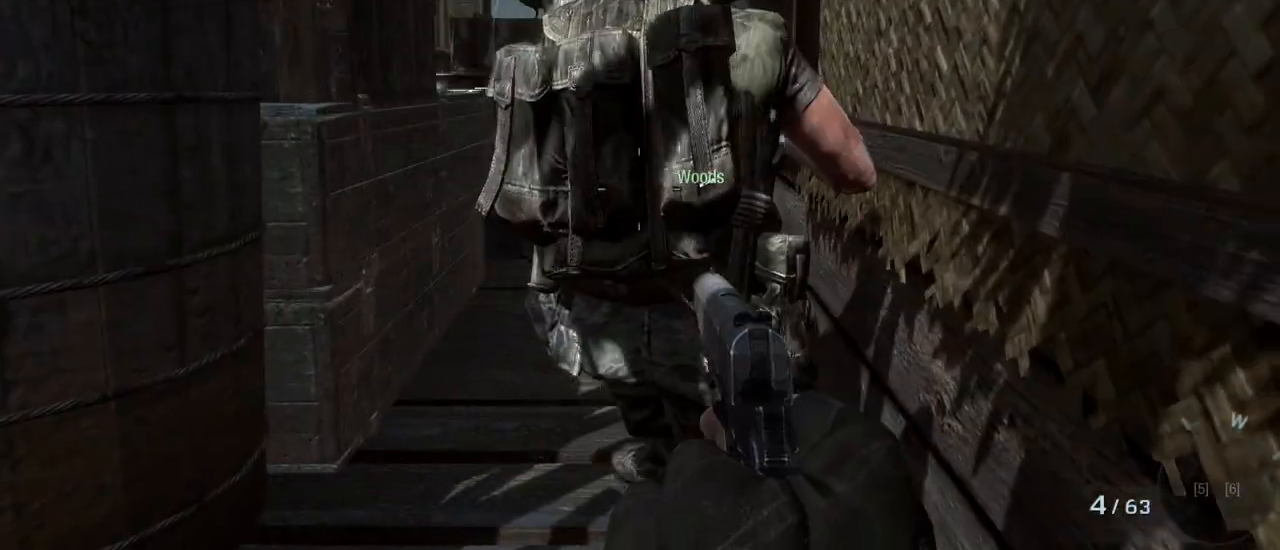
{"keys": ["w"], "mouse": [], "events": [[283, "w", "down"]]}
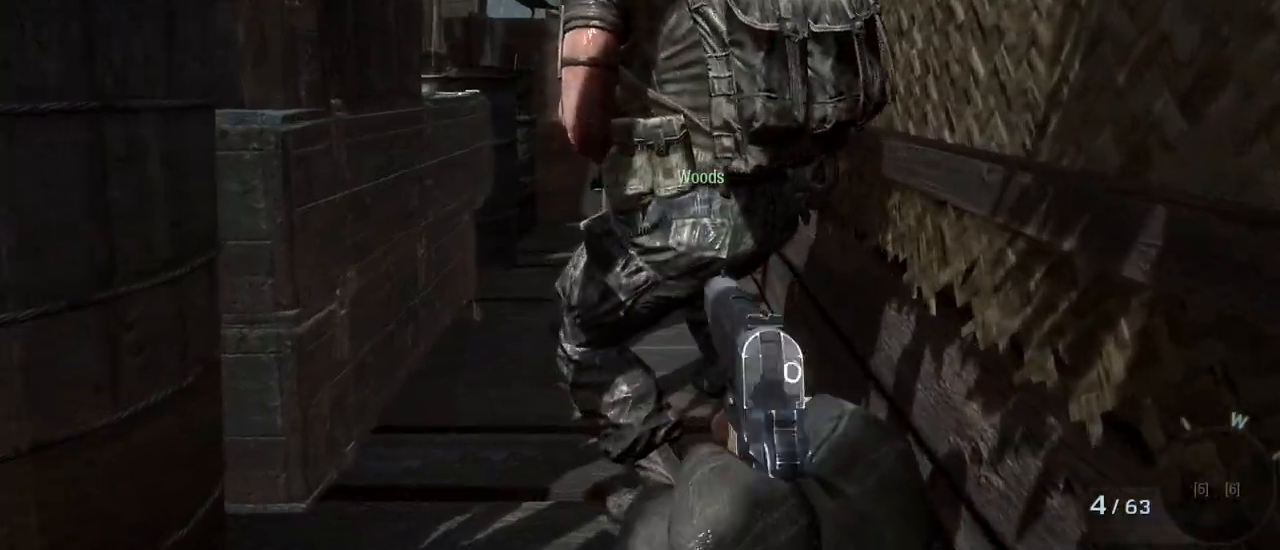
{"keys": [], "mouse": [], "events": [[50, "d", "down"], [167, "w", "up"], [250, "d", "up"]]}
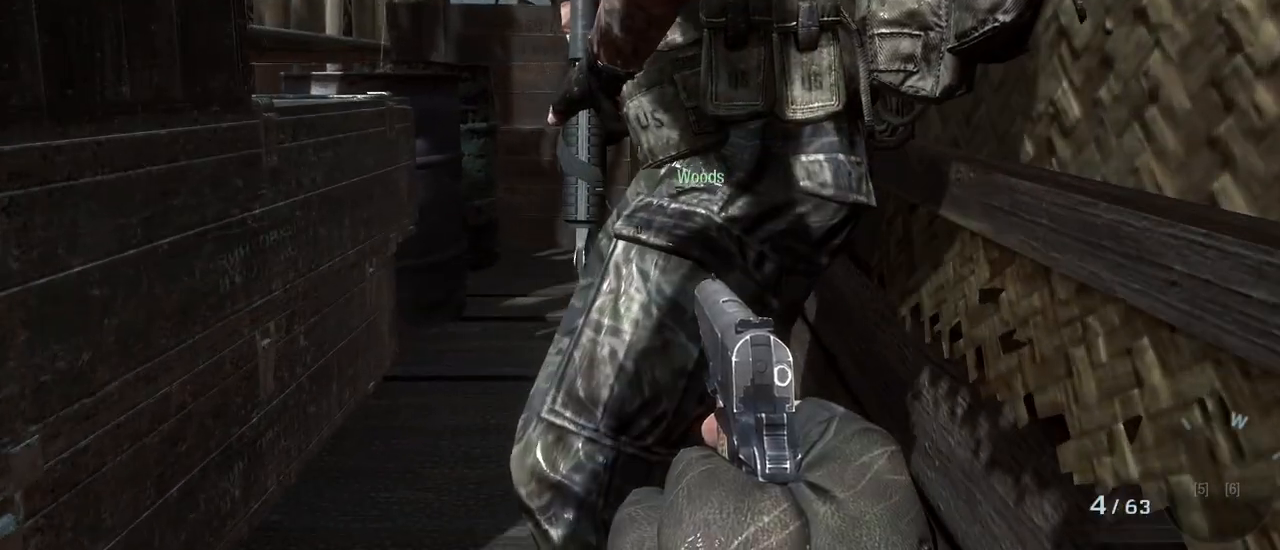
{"keys": [], "mouse": [], "events": []}
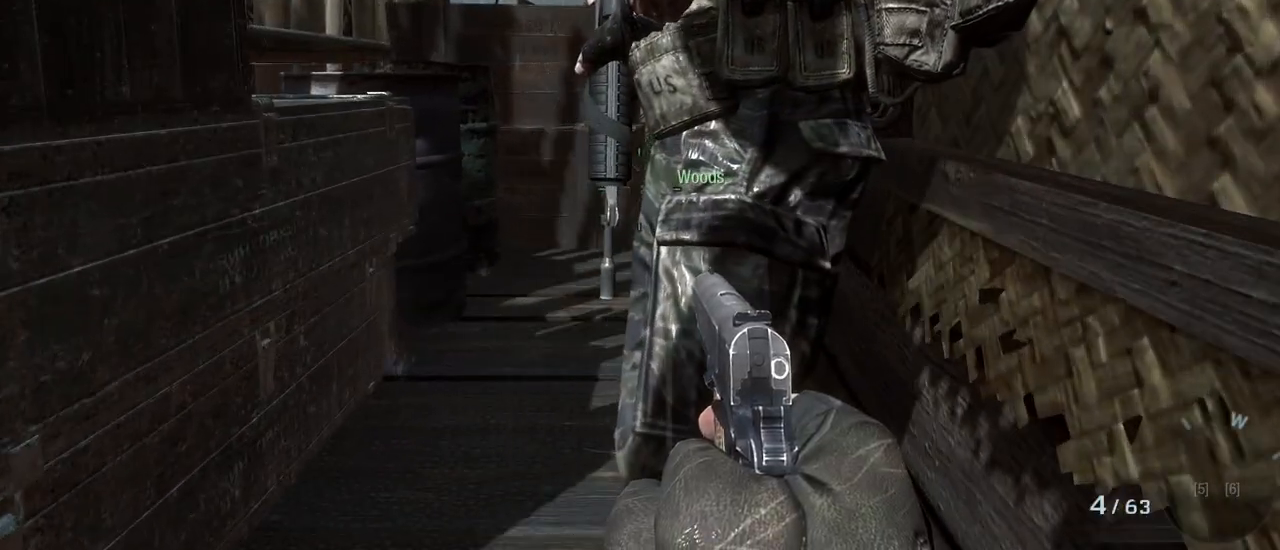
{"keys": [], "mouse": [], "events": [[133, "r", "down"], [283, "r", "up"]]}
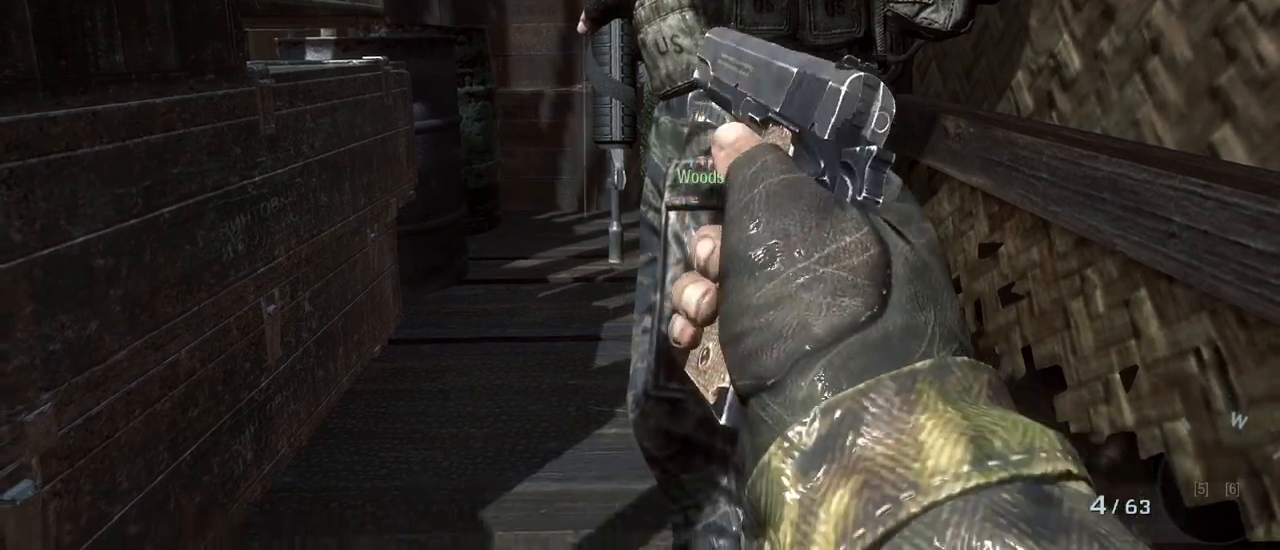
{"keys": [], "mouse": [], "events": []}
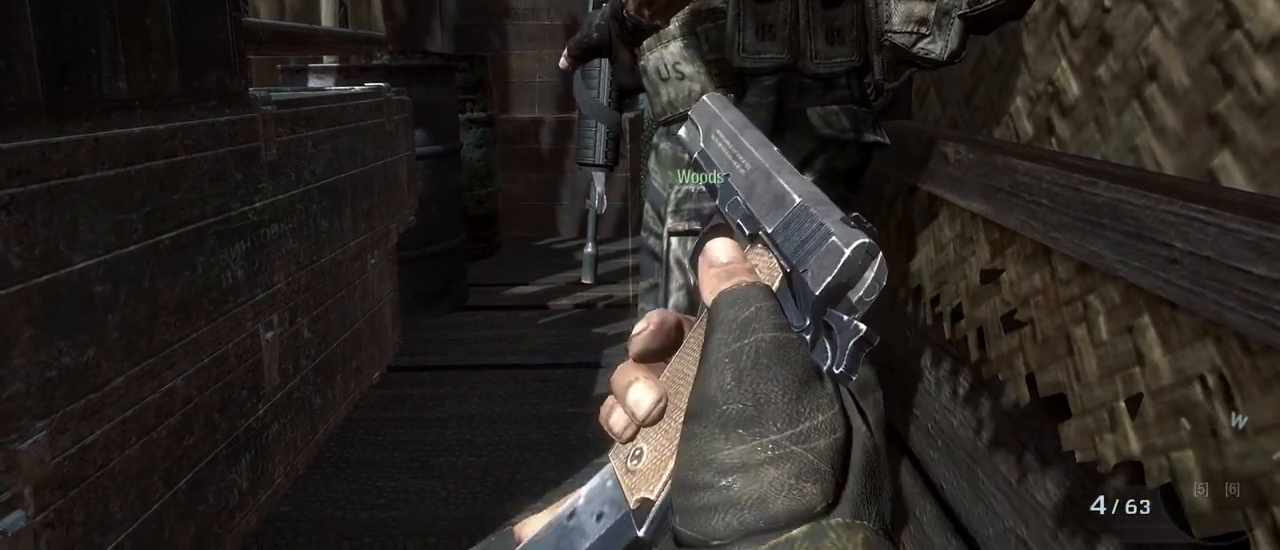
{"keys": [], "mouse": [], "events": []}
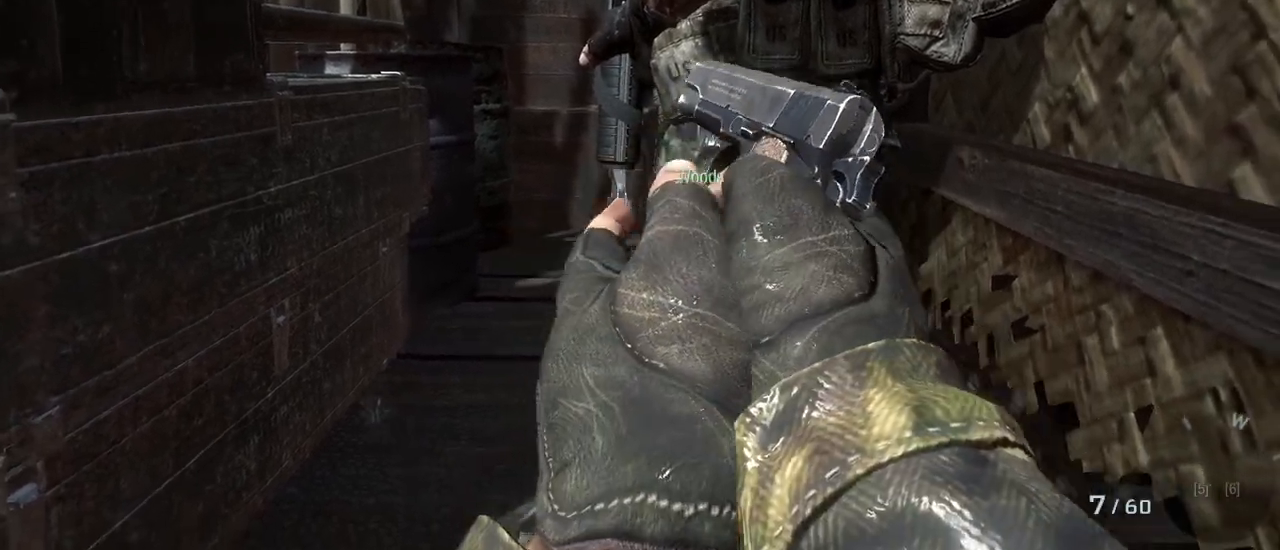
{"keys": [], "mouse": [], "events": []}
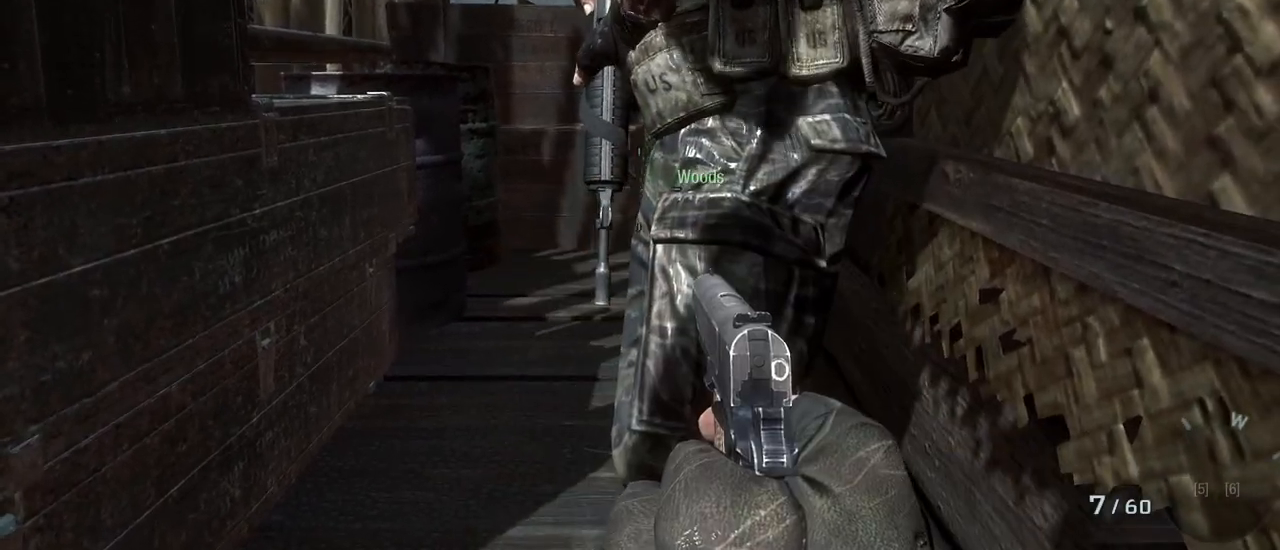
{"keys": [], "mouse": [], "events": []}
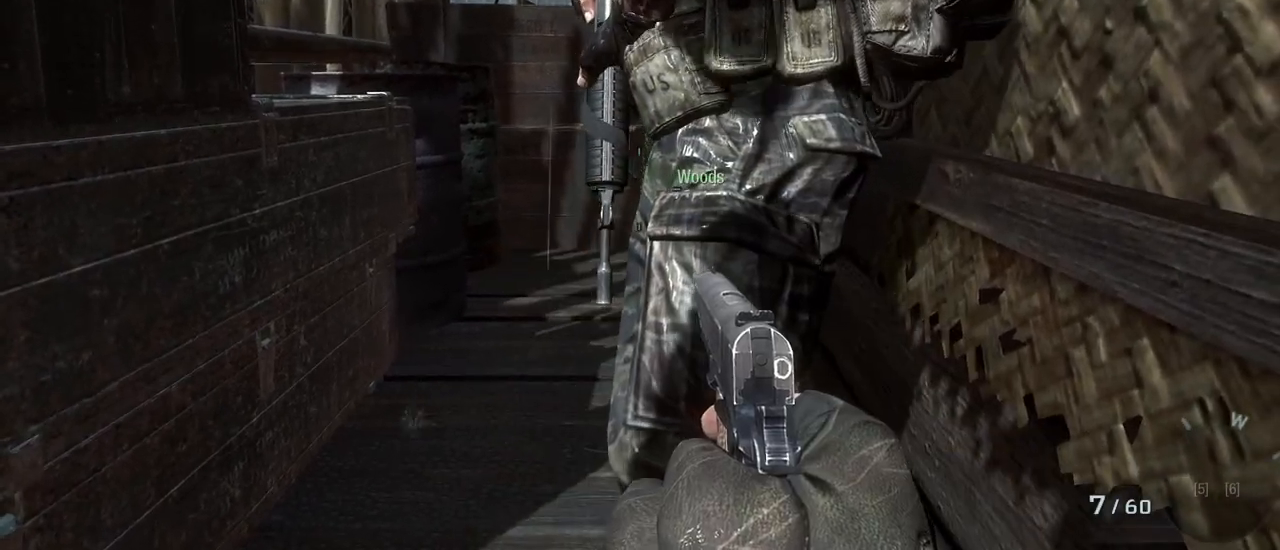
{"keys": [], "mouse": [], "events": []}
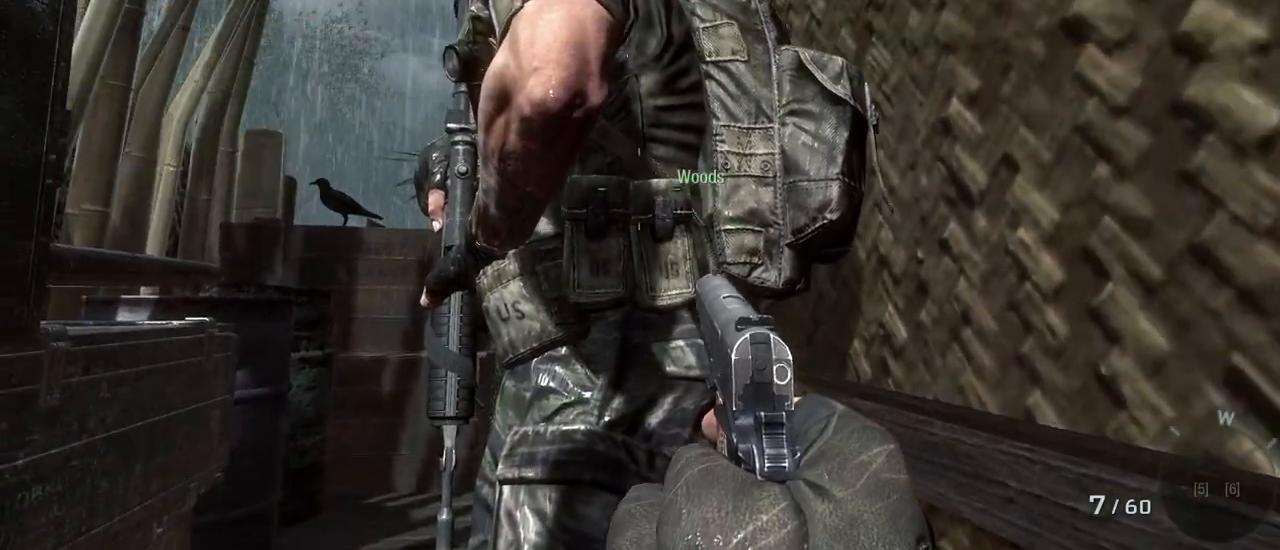
{"keys": [], "mouse": [], "events": []}
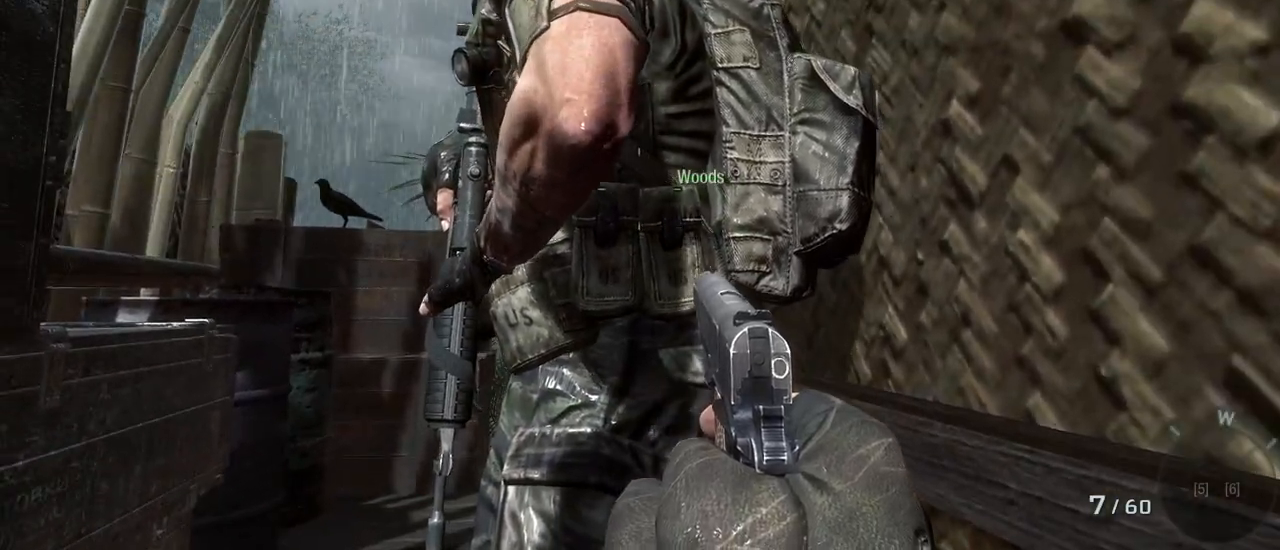
{"keys": [], "mouse": [], "events": []}
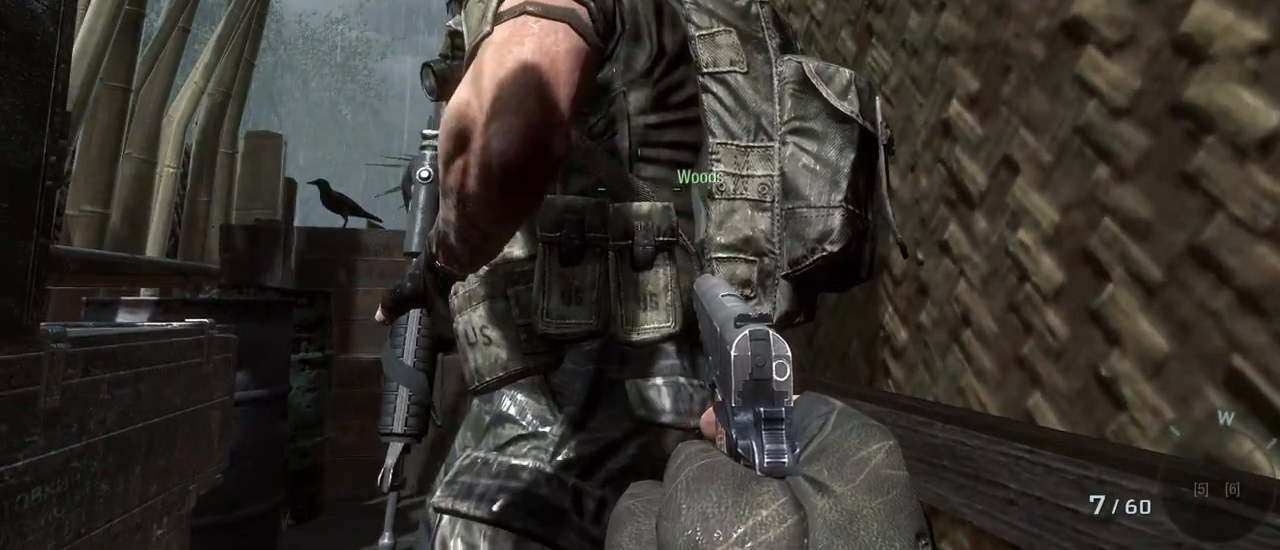
{"keys": [], "mouse": [], "events": []}
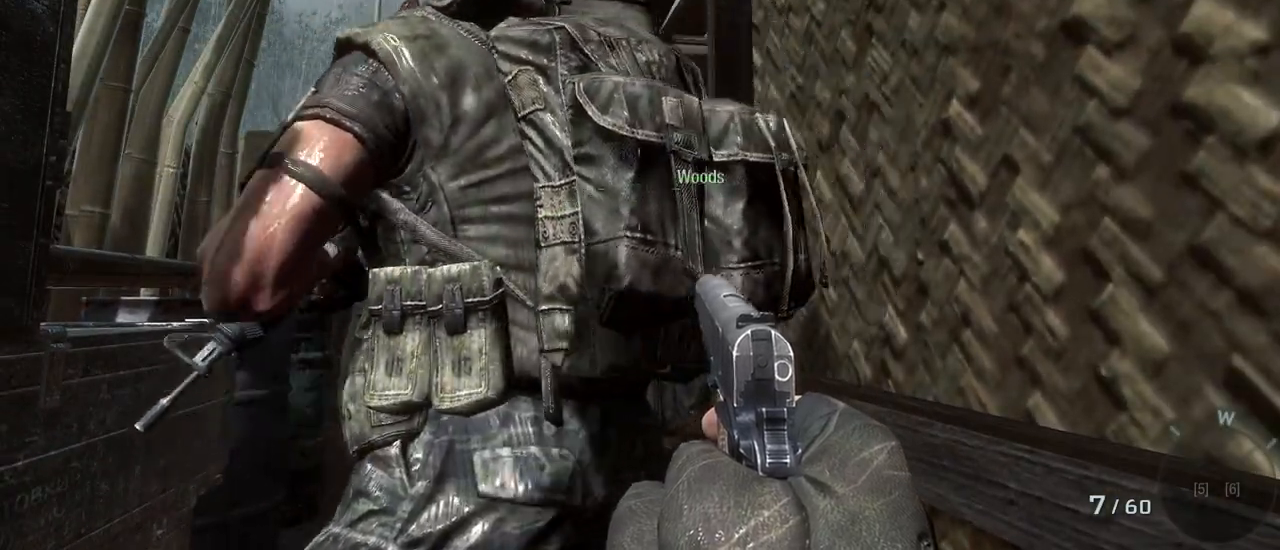
{"keys": [], "mouse": [], "events": []}
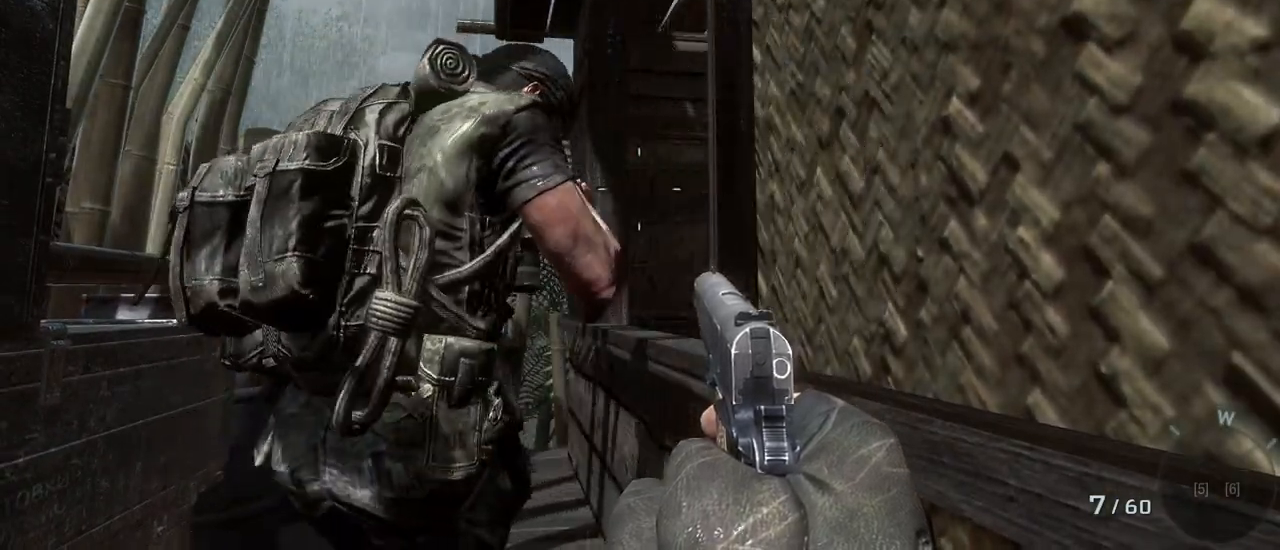
{"keys": [], "mouse": [], "events": [[250, "w", "down"], [483, "w", "up"]]}
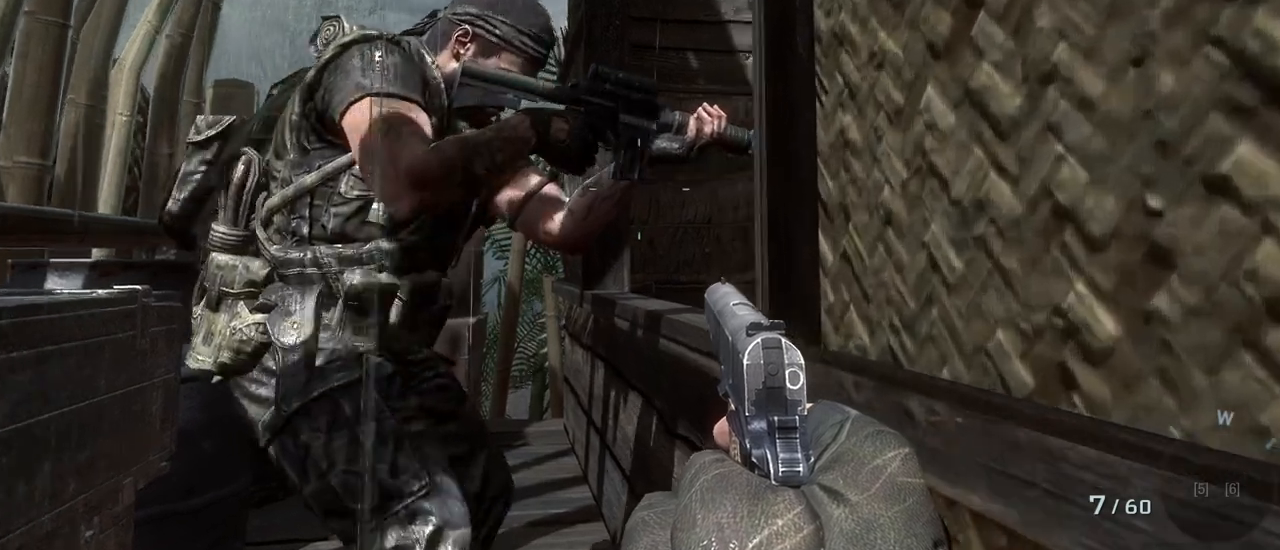
{"keys": [], "mouse": [], "events": [[217, "w", "down"], [400, "w", "up"]]}
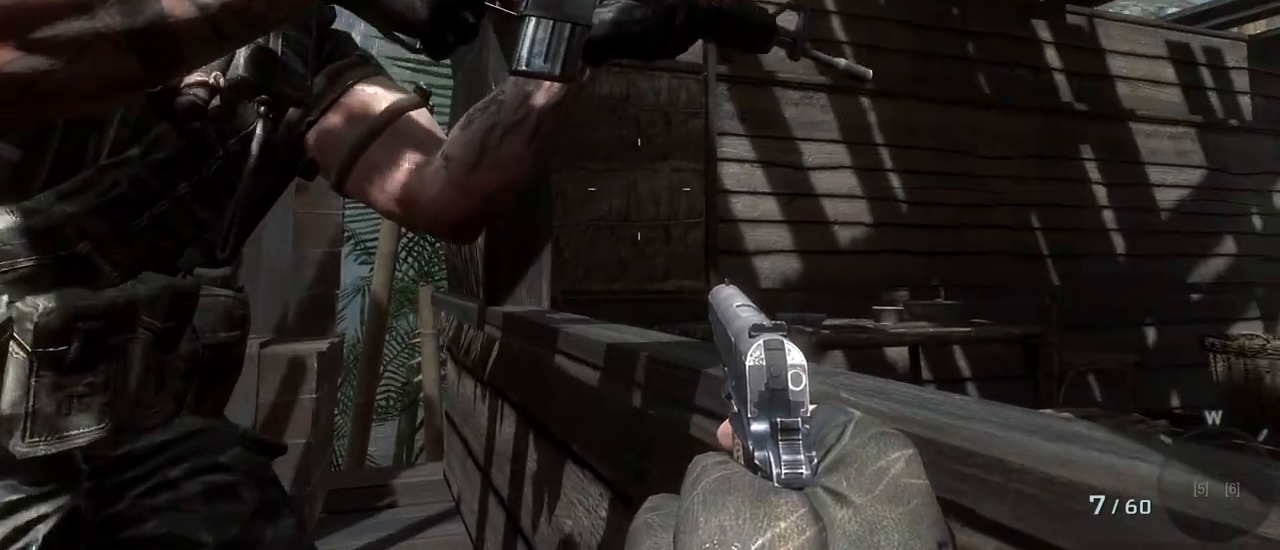
{"keys": [], "mouse": [], "events": []}
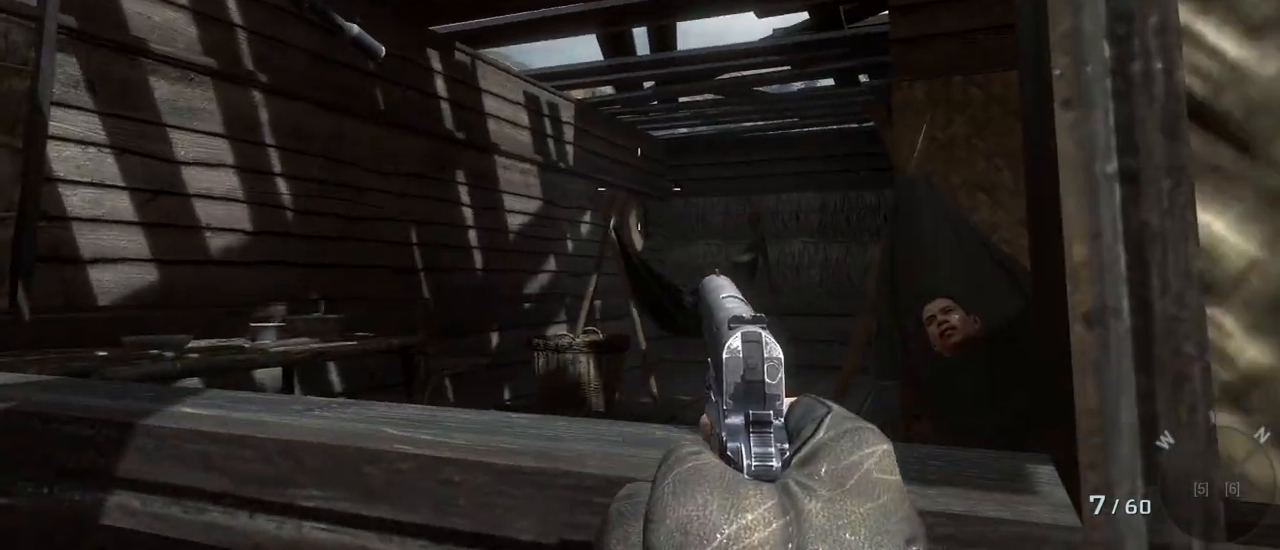
{"keys": [], "mouse": [], "events": []}
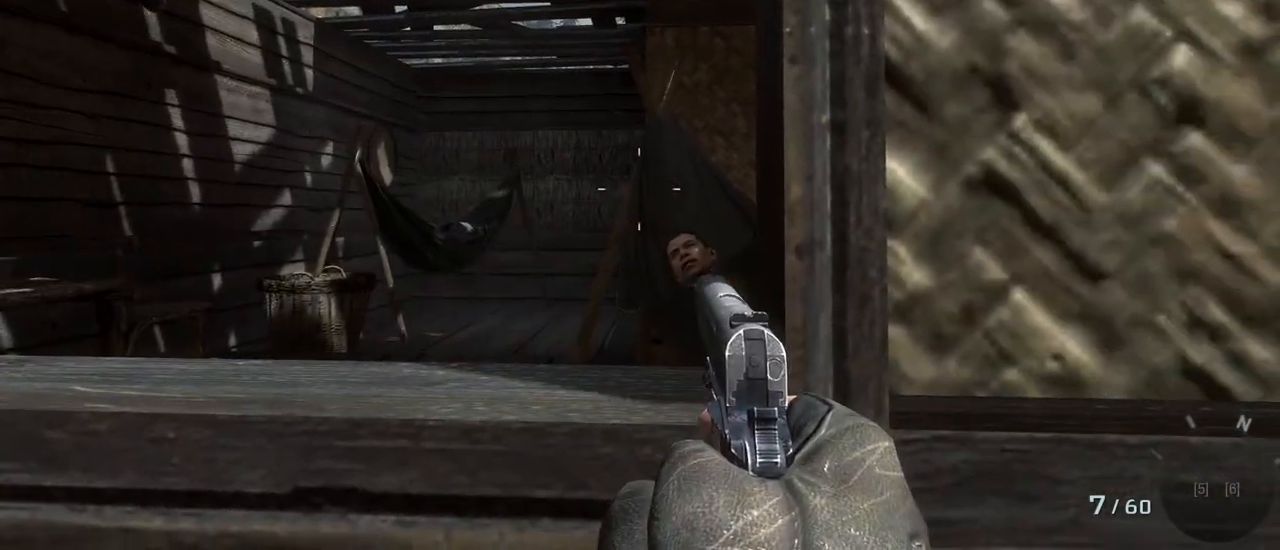
{"keys": [], "mouse": [], "events": []}
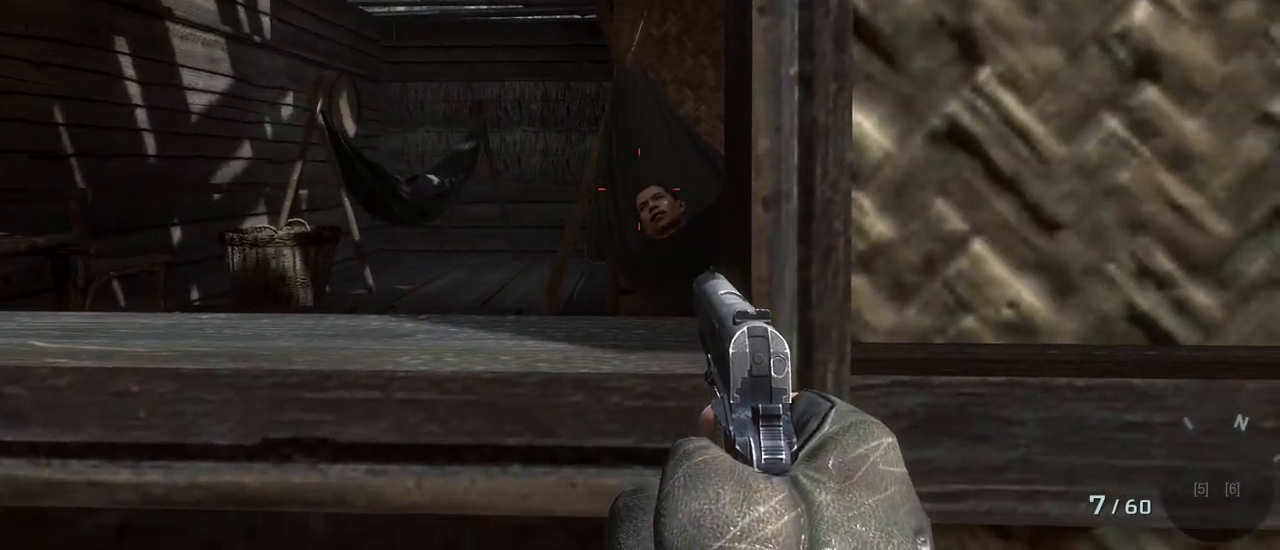
{"keys": [], "mouse": [], "events": []}